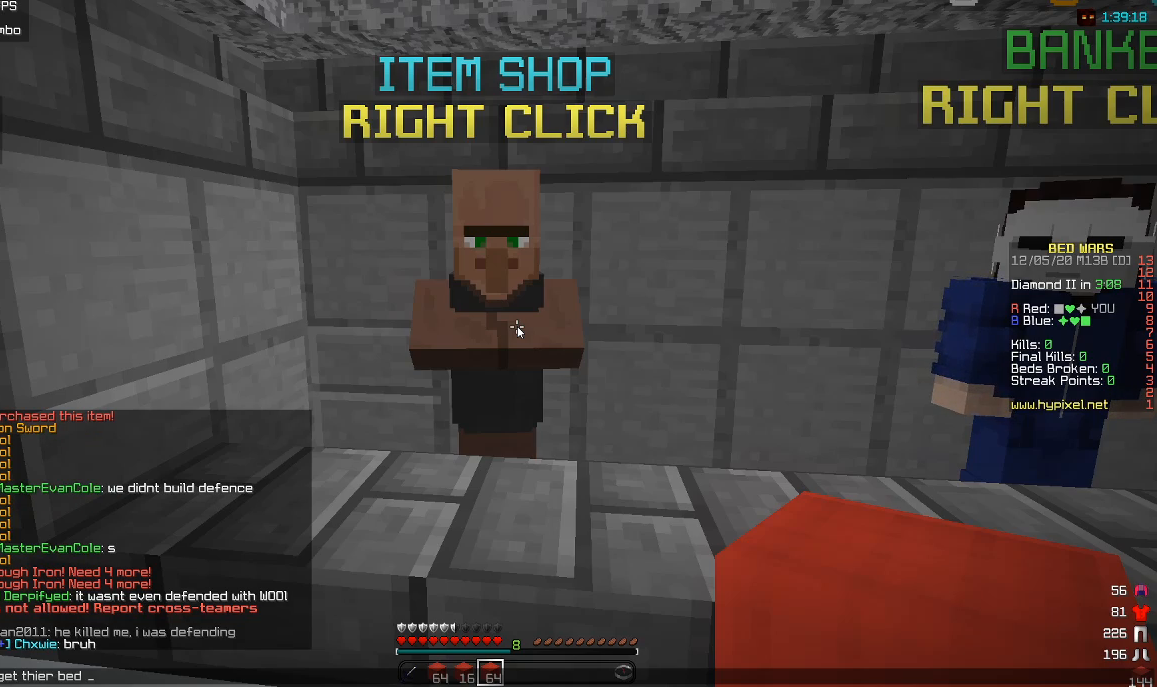
Gameplay with keyboard and mouse; each line is a JSON object with the keys and mouse buttons held at the frame after it. "events" lists presses ("down") and releases ("up") of "a", "d", "s", "w", "mouse_left" and "mouse_right" between this image and that frame as [ms after this image, input, new state], when the widget could be followed in between. "mouse_left", "mouse_right" = the "left", "right" buttons of the "mouse" list. No other keys are recorded. Fast repeated clicks can show as one long hold. Mouse movement is not recorded.
{"keys": ["d"], "mouse": [], "events": [[450, "d", "down"]]}
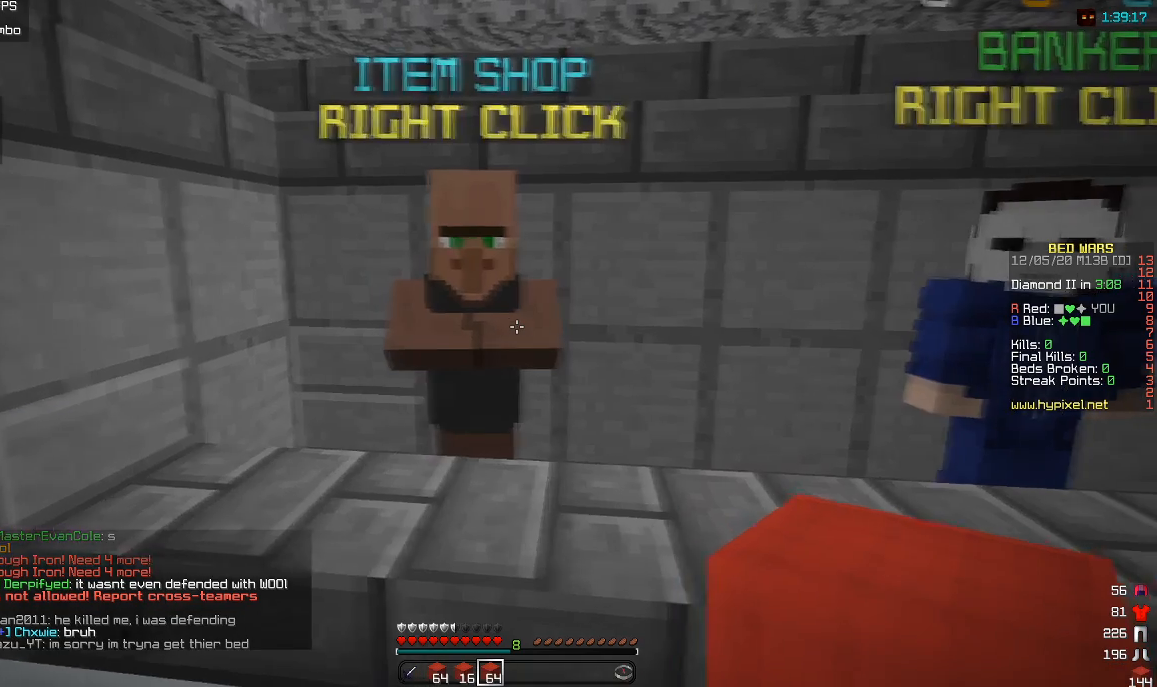
{"keys": ["d", "w"], "mouse": [], "events": [[350, "w", "down"]]}
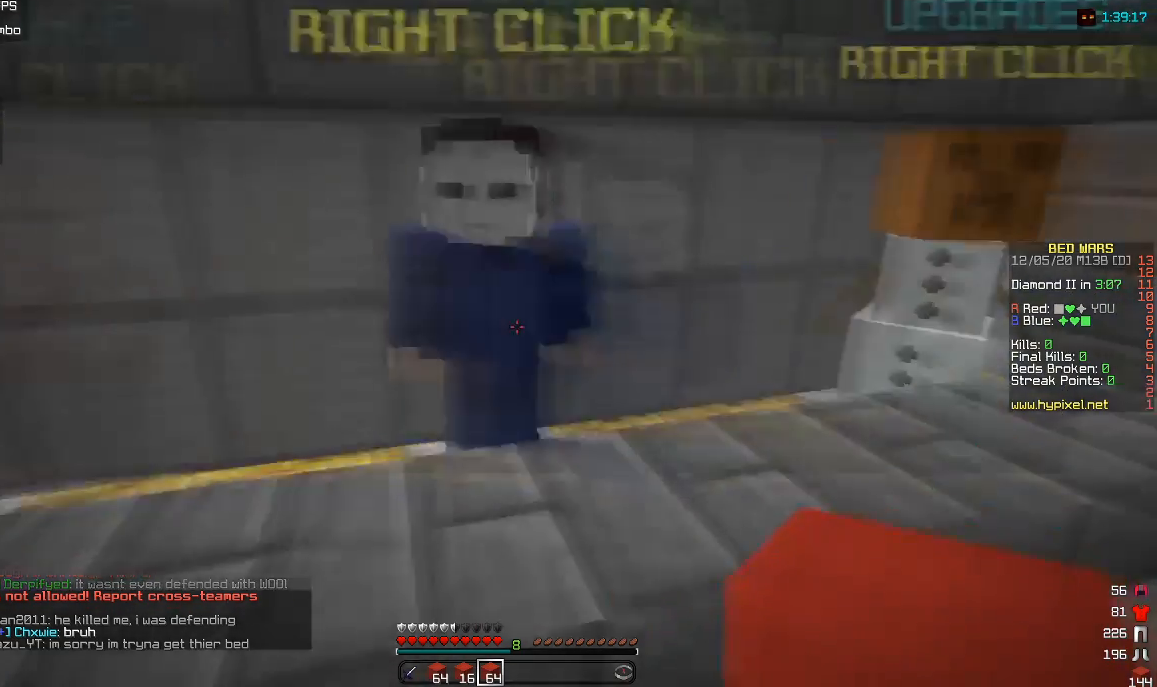
{"keys": ["w"], "mouse": [], "events": [[500, "d", "up"]]}
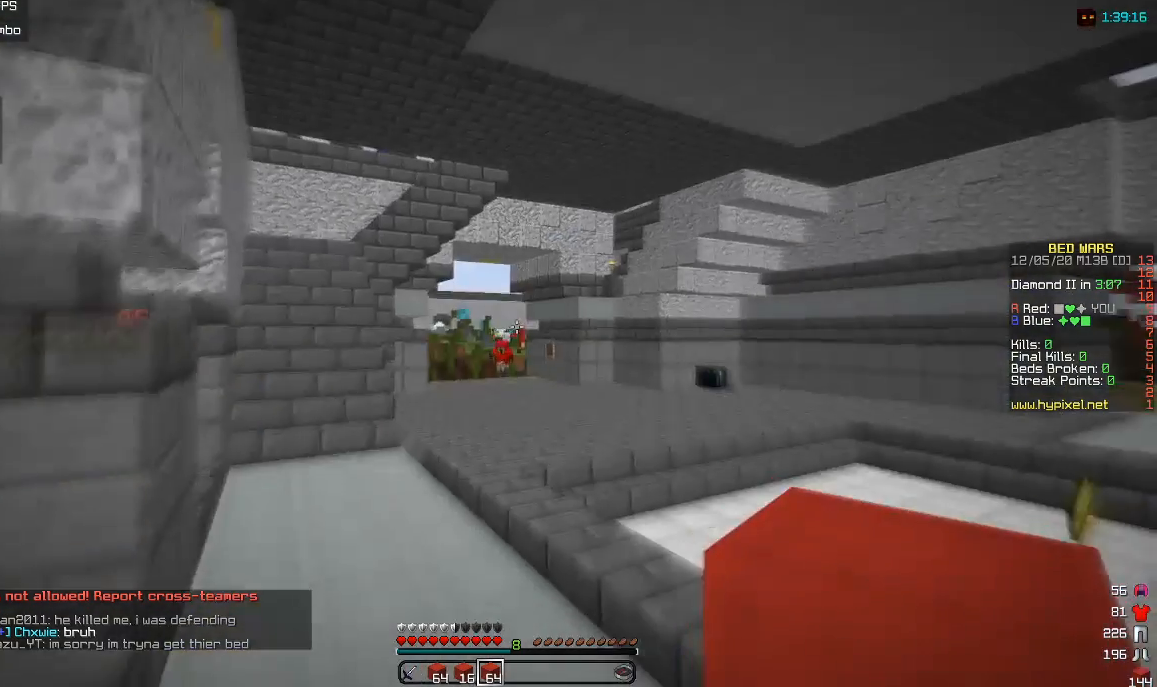
{"keys": [], "mouse": []}
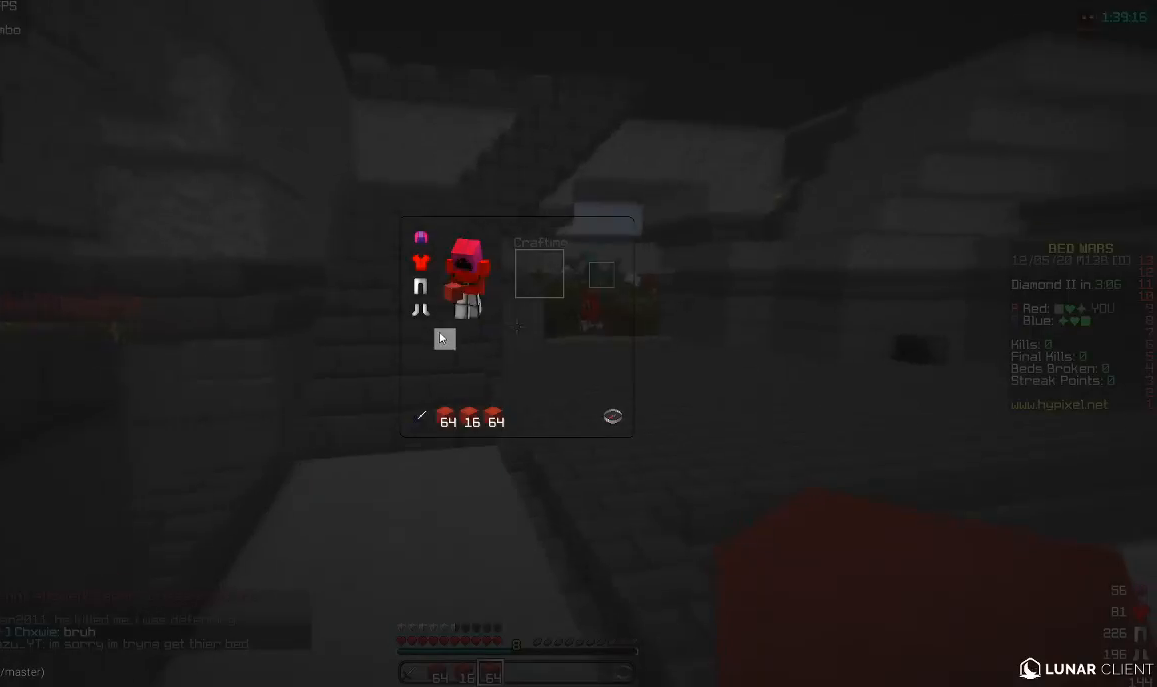
{"keys": [], "mouse": [], "events": []}
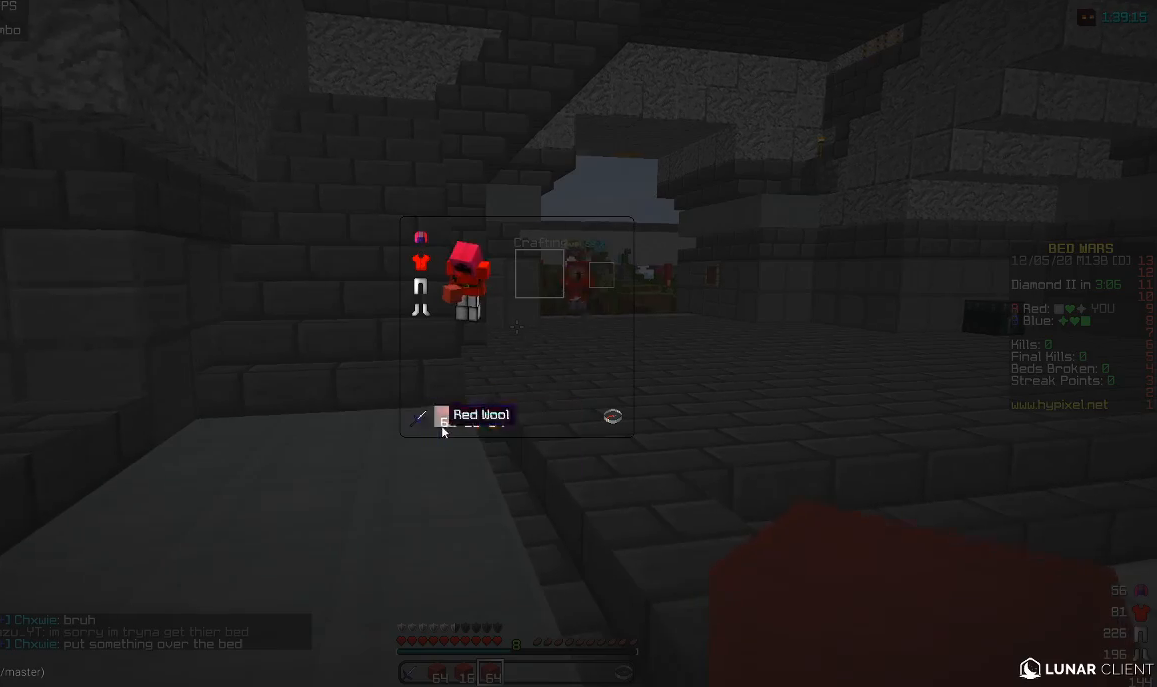
{"keys": [], "mouse": [], "events": []}
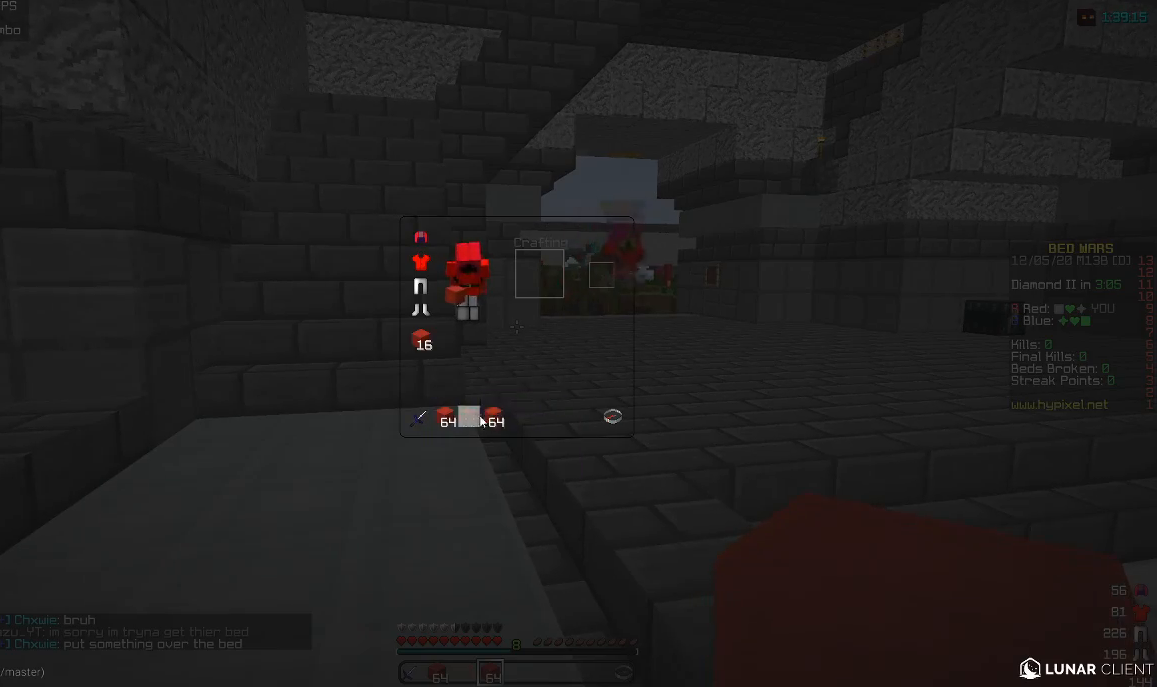
{"keys": [], "mouse": [], "events": []}
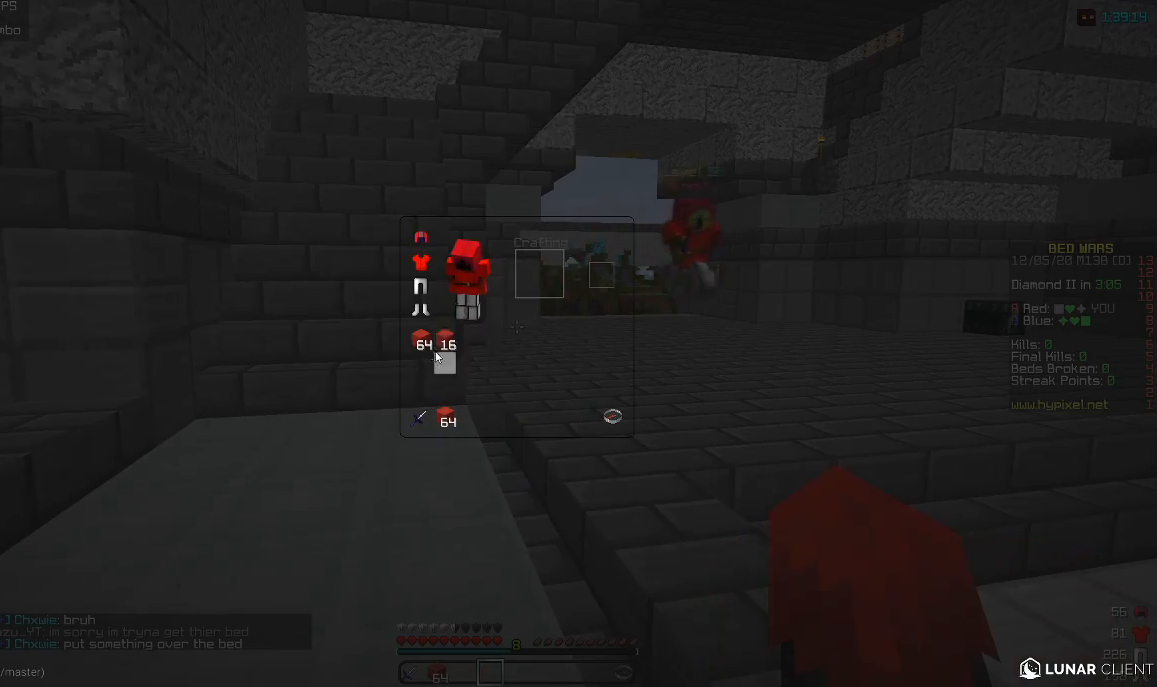
{"keys": [], "mouse": [], "events": []}
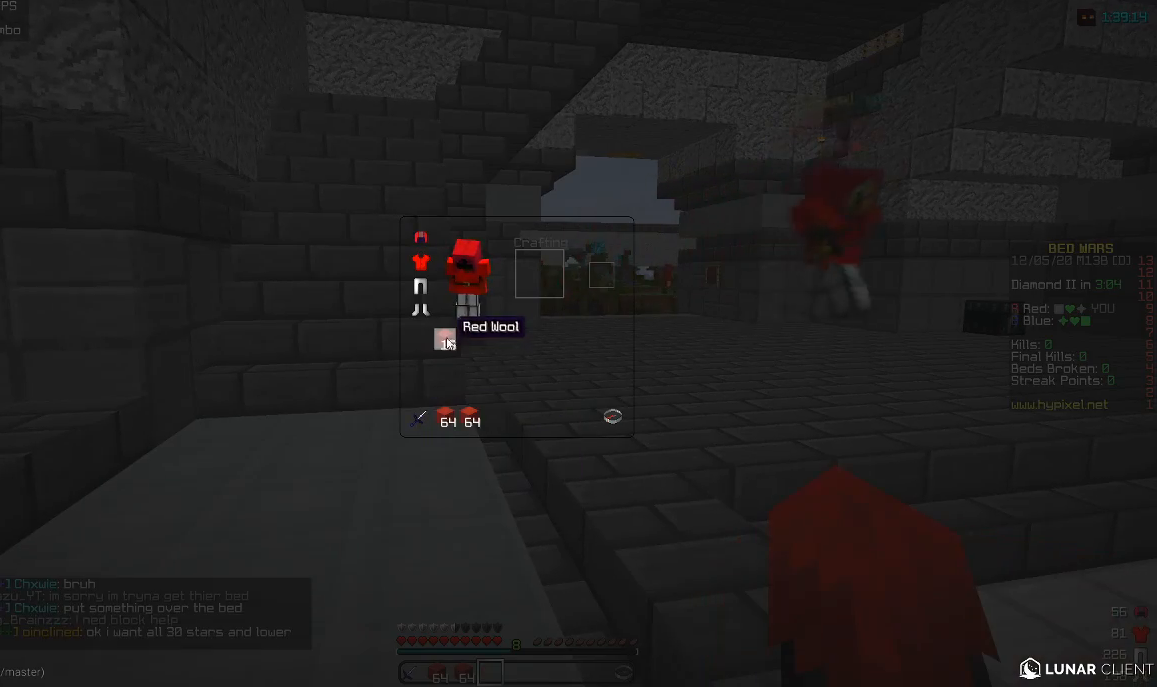
{"keys": ["w"], "mouse": [], "events": [[433, "w", "down"]]}
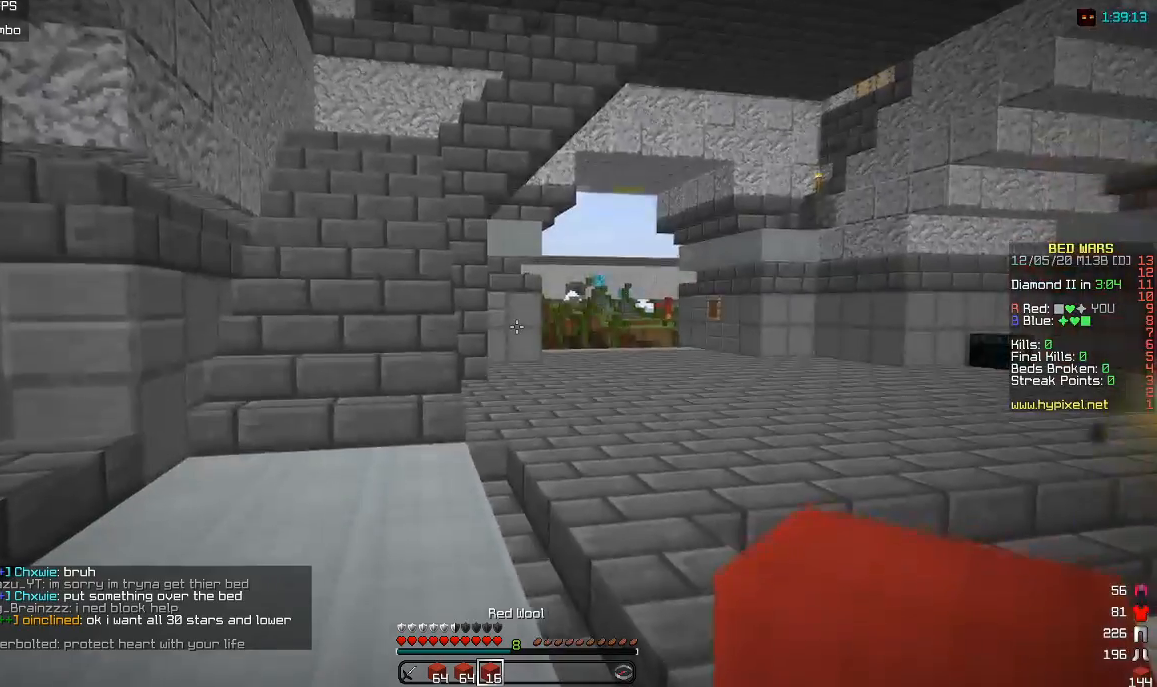
{"keys": ["d", "w"], "mouse": [], "events": [[483, "d", "down"]]}
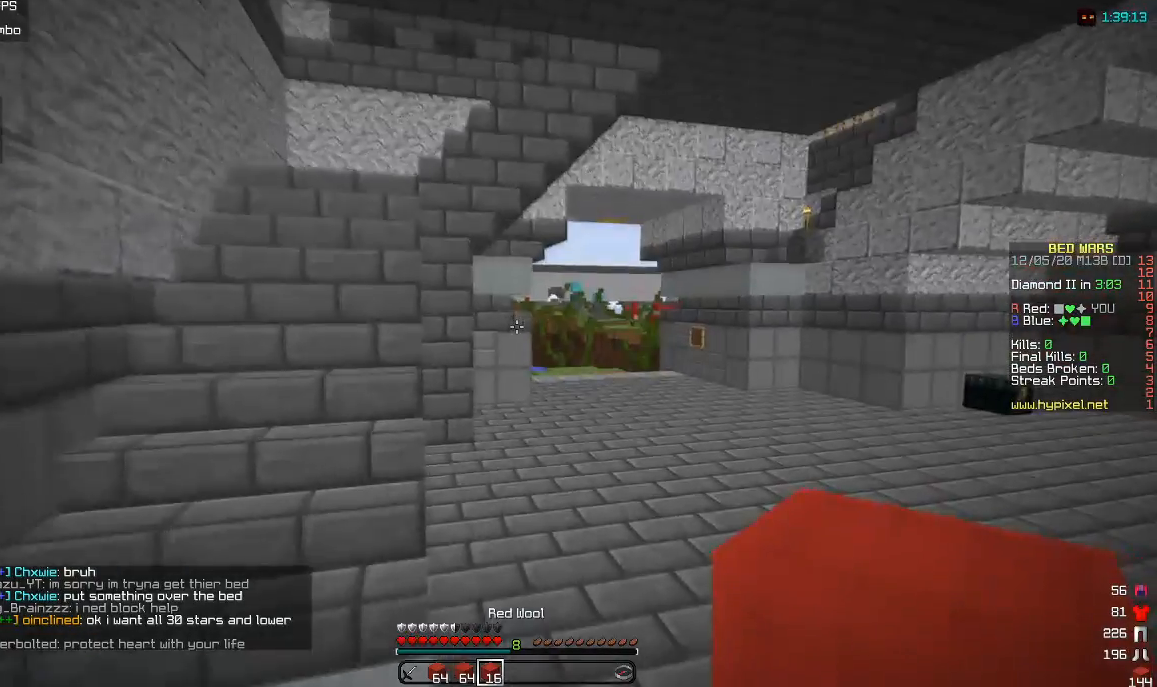
{"keys": ["d", "w"], "mouse": [], "events": []}
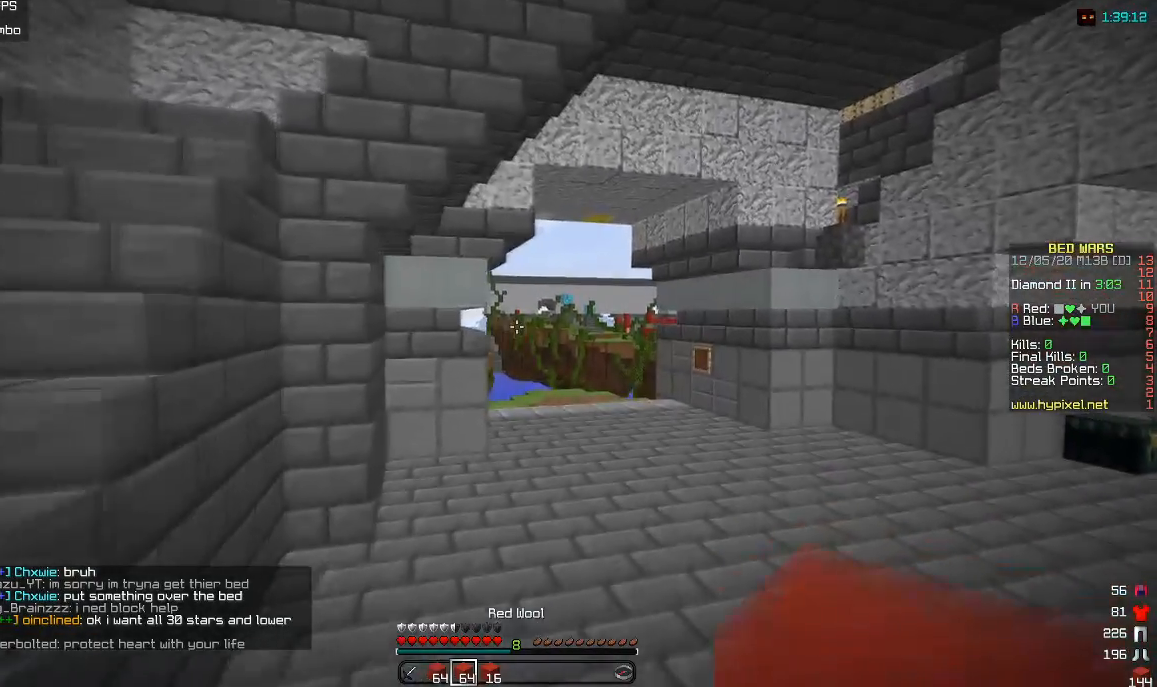
{"keys": ["d", "w"], "mouse": [], "events": []}
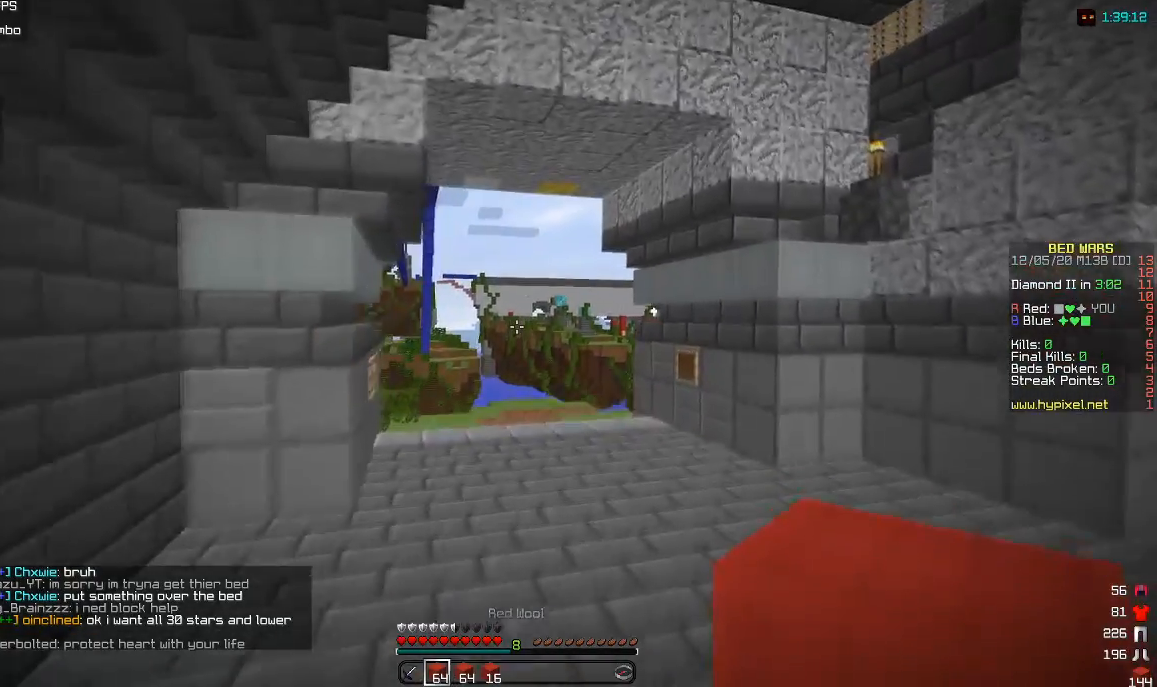
{"keys": ["w"], "mouse": [], "events": [[217, "d", "up"]]}
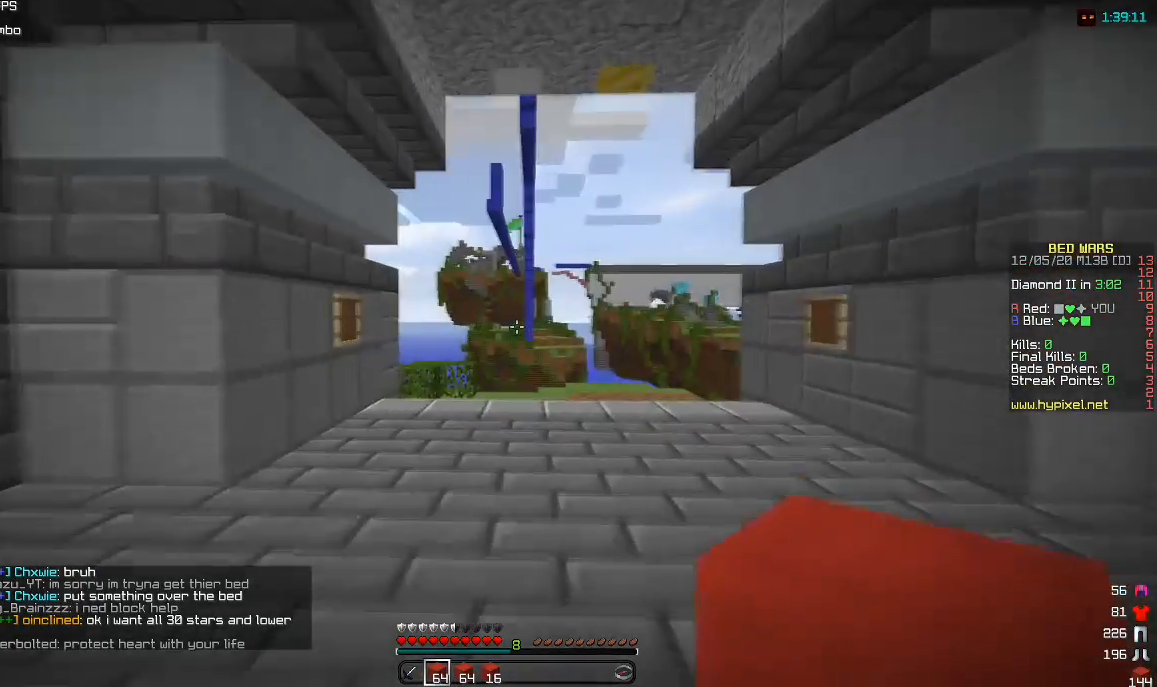
{"keys": ["w"], "mouse": [], "events": []}
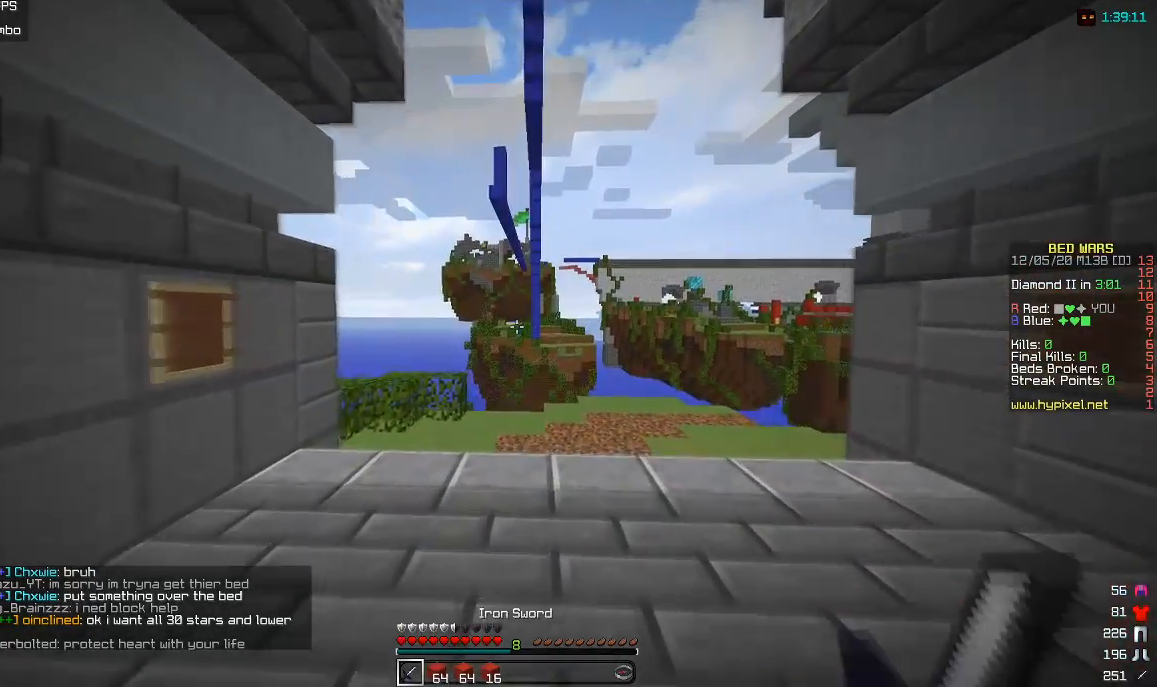
{"keys": ["w"], "mouse": [], "events": []}
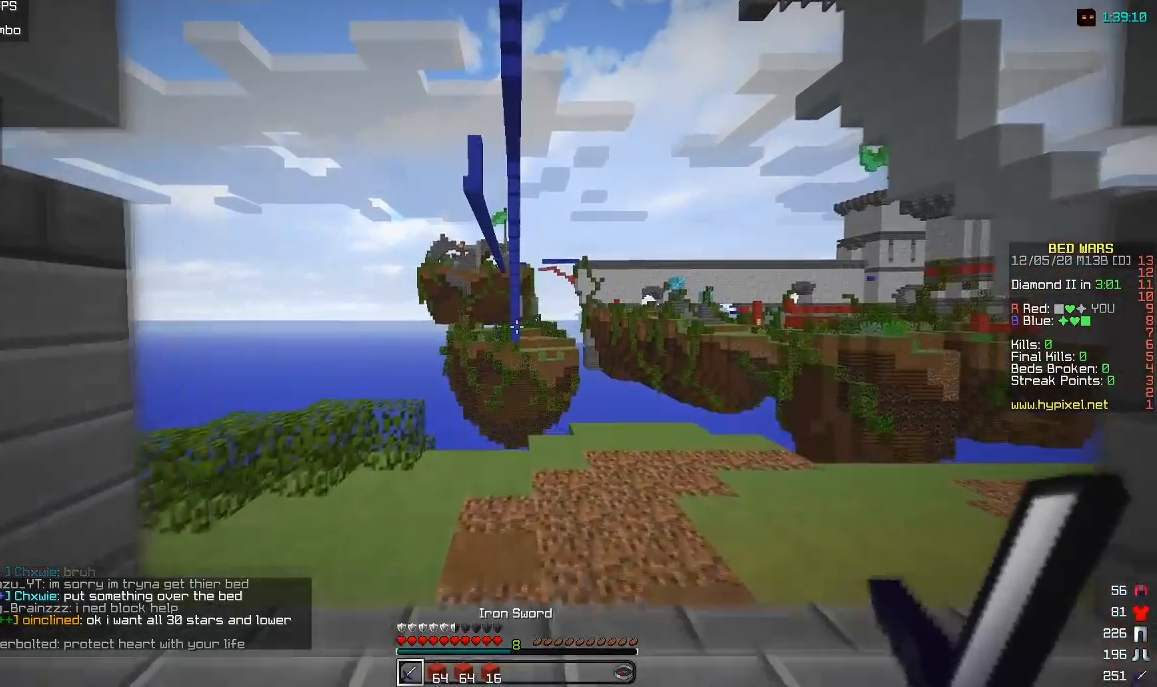
{"keys": ["w"], "mouse": [], "events": []}
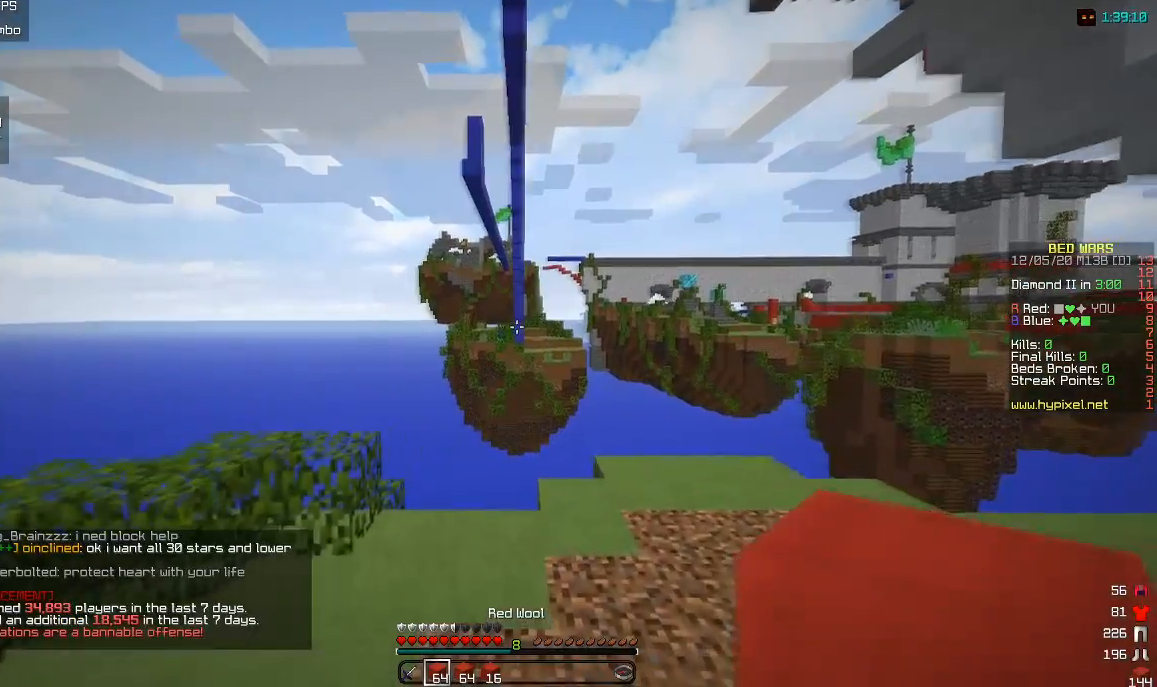
{"keys": ["d", "w"], "mouse": [], "events": [[483, "d", "down"]]}
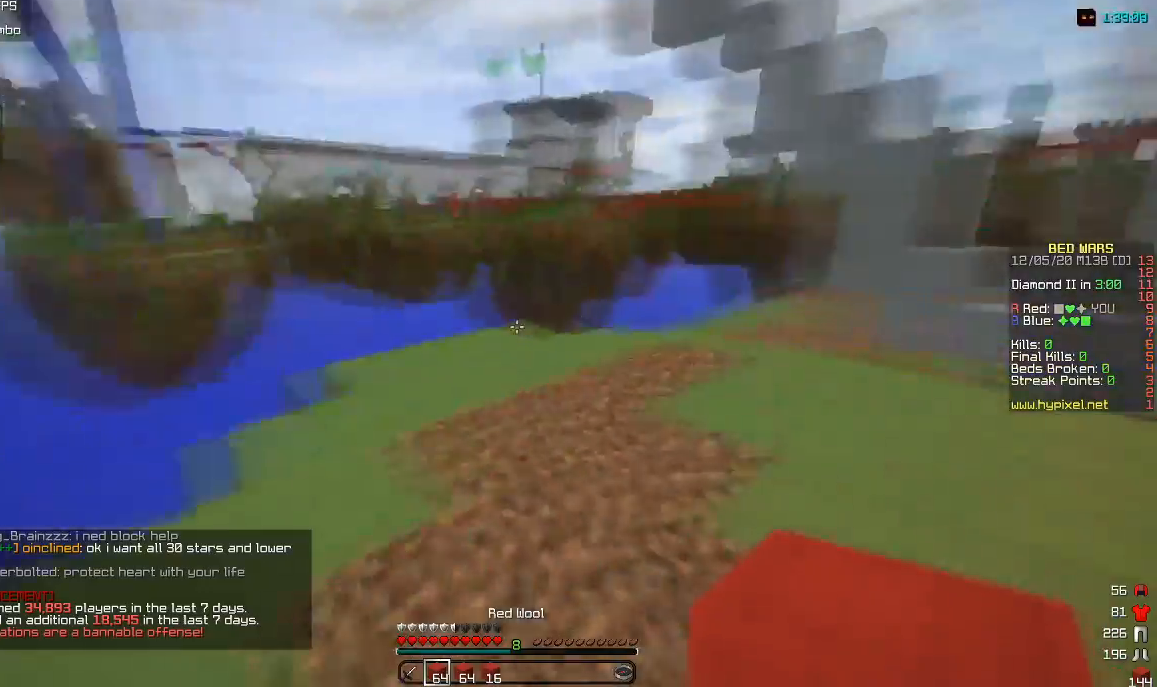
{"keys": ["w"], "mouse": [], "events": [[217, "d", "up"]]}
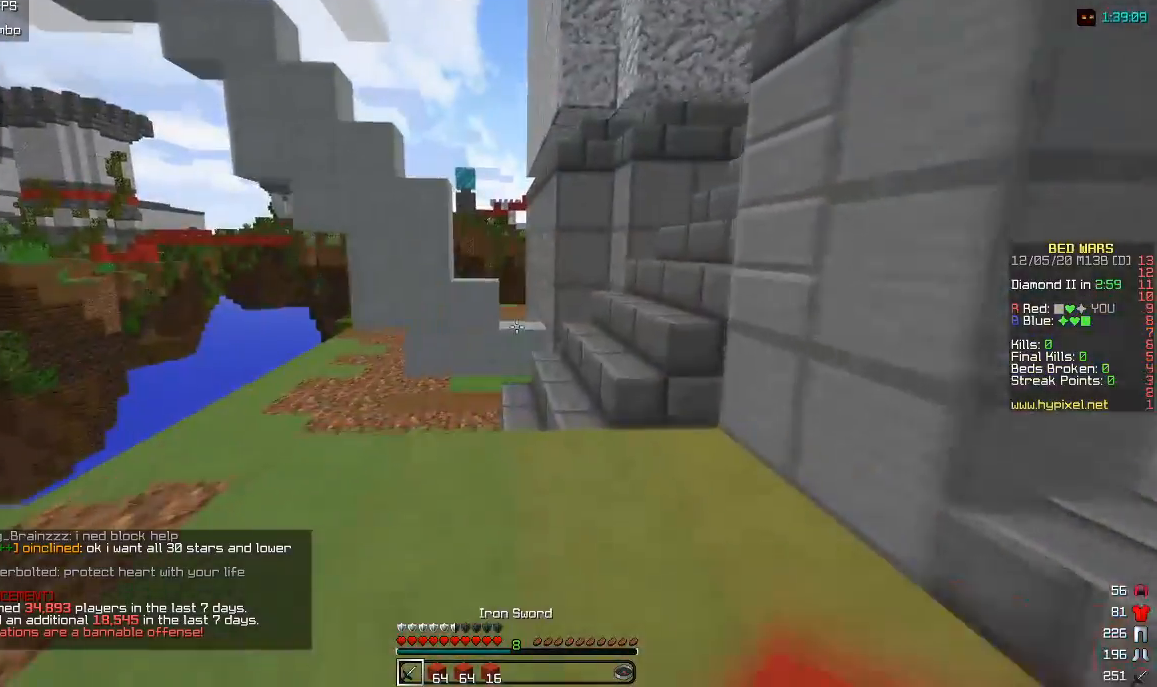
{"keys": ["w"], "mouse": [], "events": [[350, "d", "down"], [500, "d", "up"]]}
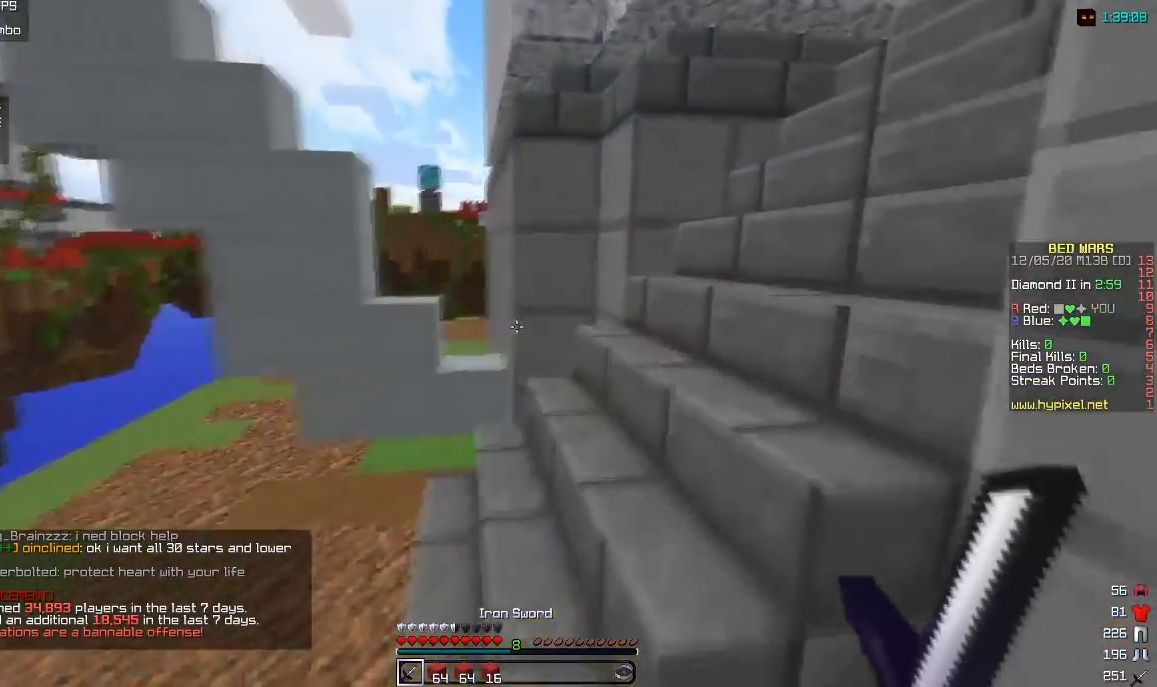
{"keys": ["d", "w"], "mouse": [], "events": [[450, "d", "down"]]}
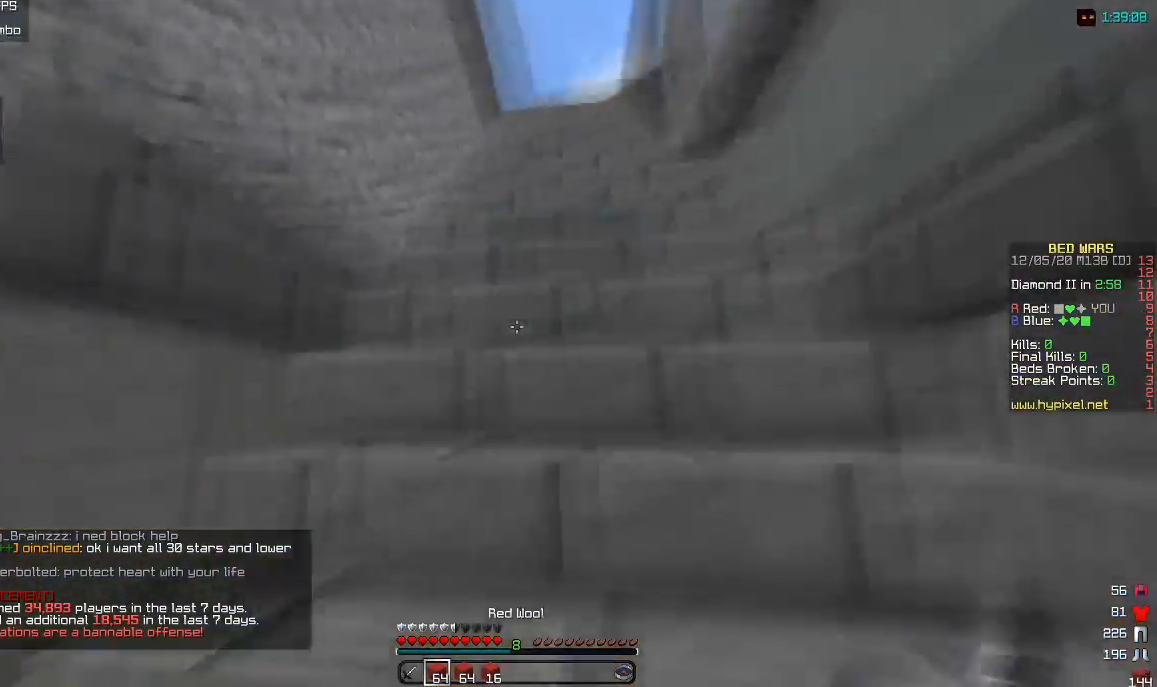
{"keys": ["w"], "mouse": [], "events": [[217, "d", "up"]]}
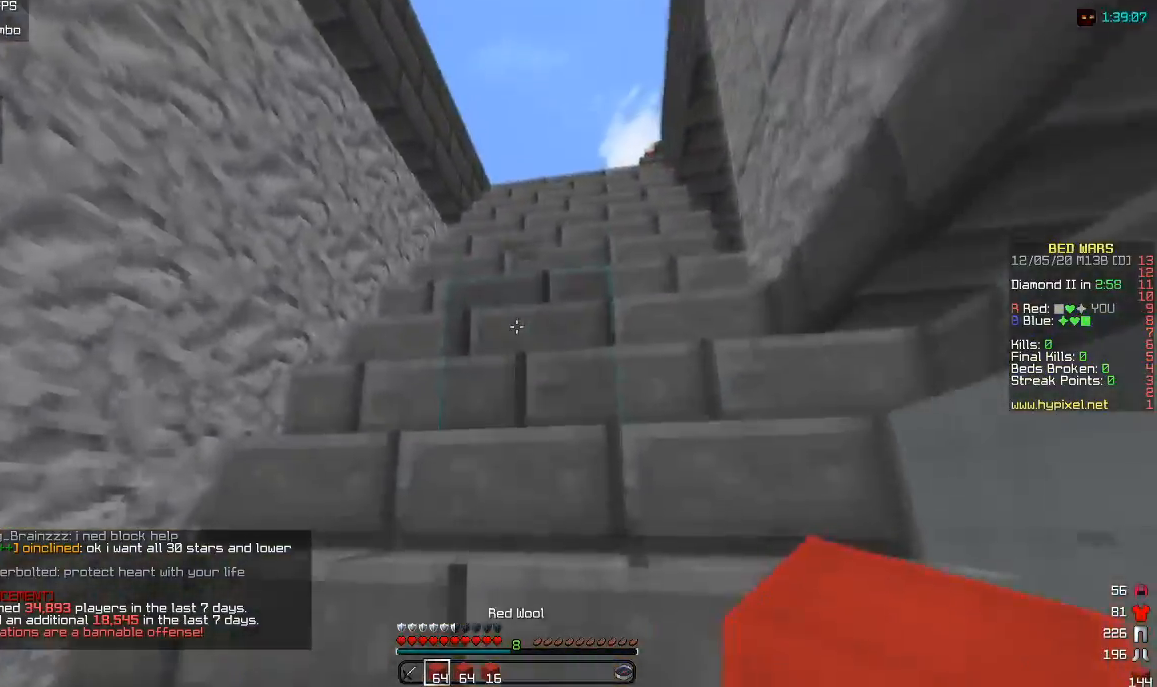
{"keys": ["w"], "mouse": [], "events": []}
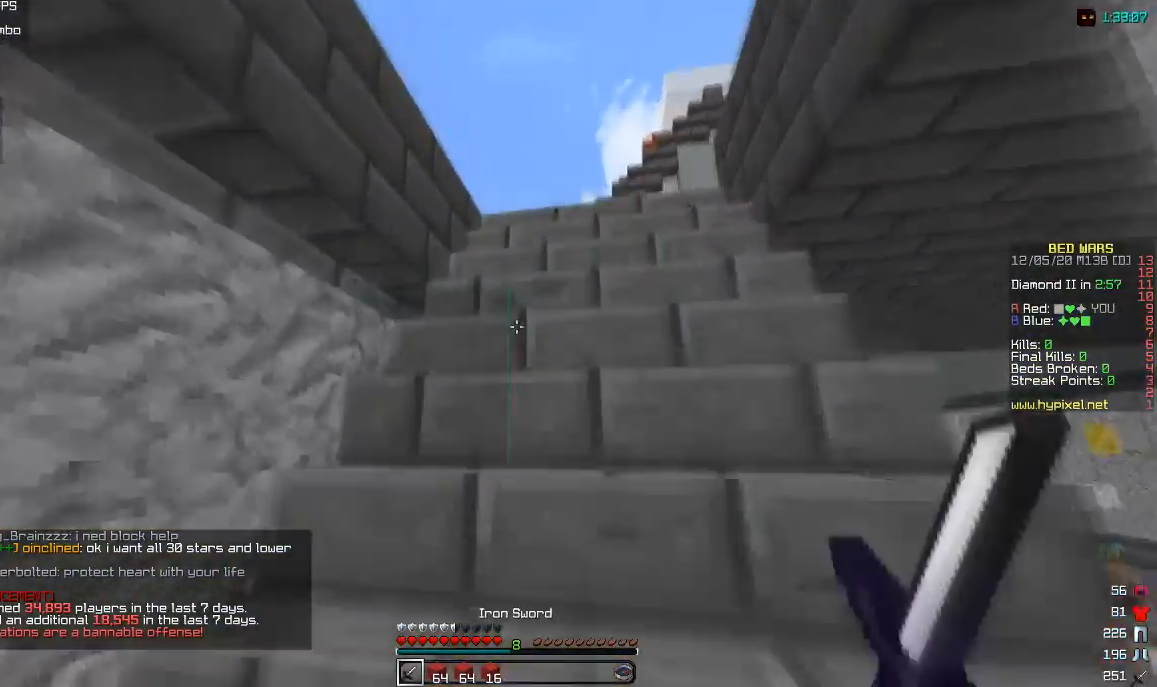
{"keys": ["d", "w"], "mouse": [], "events": [[267, "d", "down"]]}
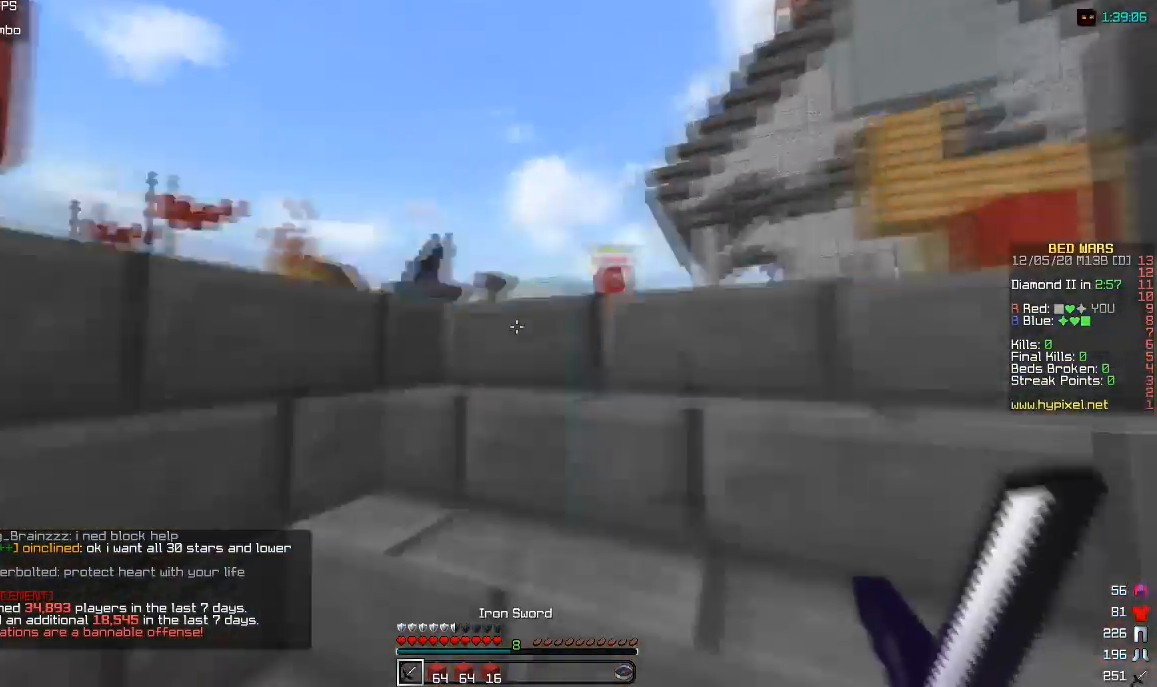
{"keys": ["d", "w"], "mouse": [], "events": []}
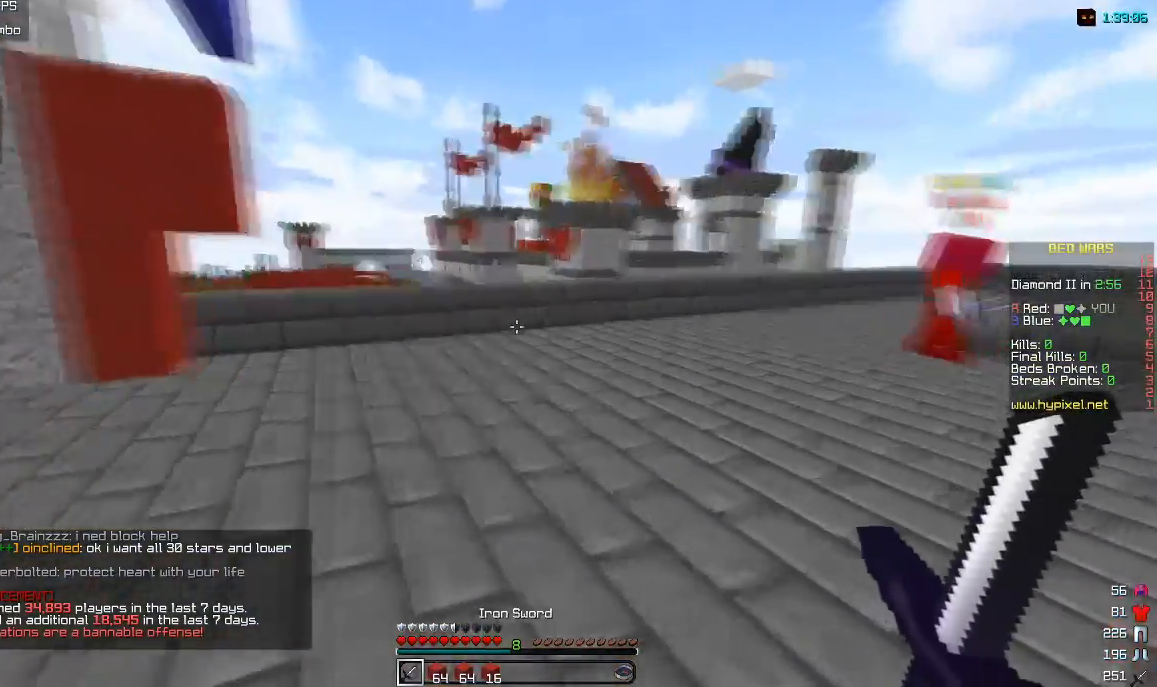
{"keys": ["w"], "mouse": [], "events": [[483, "d", "up"]]}
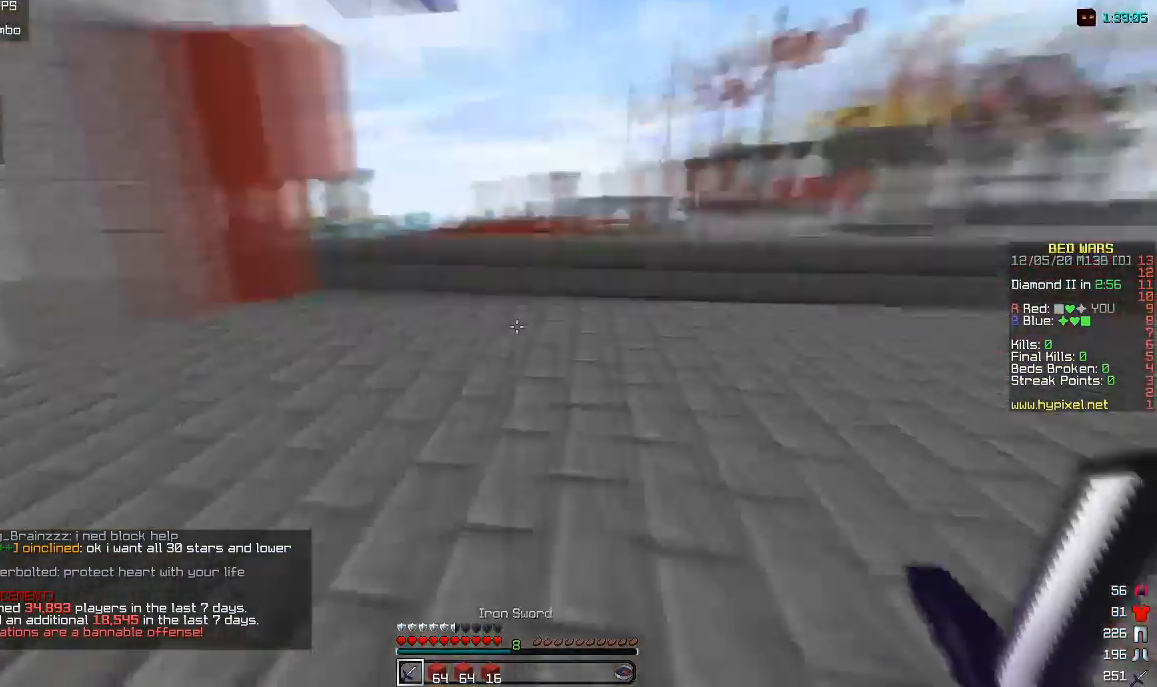
{"keys": ["a", "w"], "mouse": [], "events": [[83, "a", "down"]]}
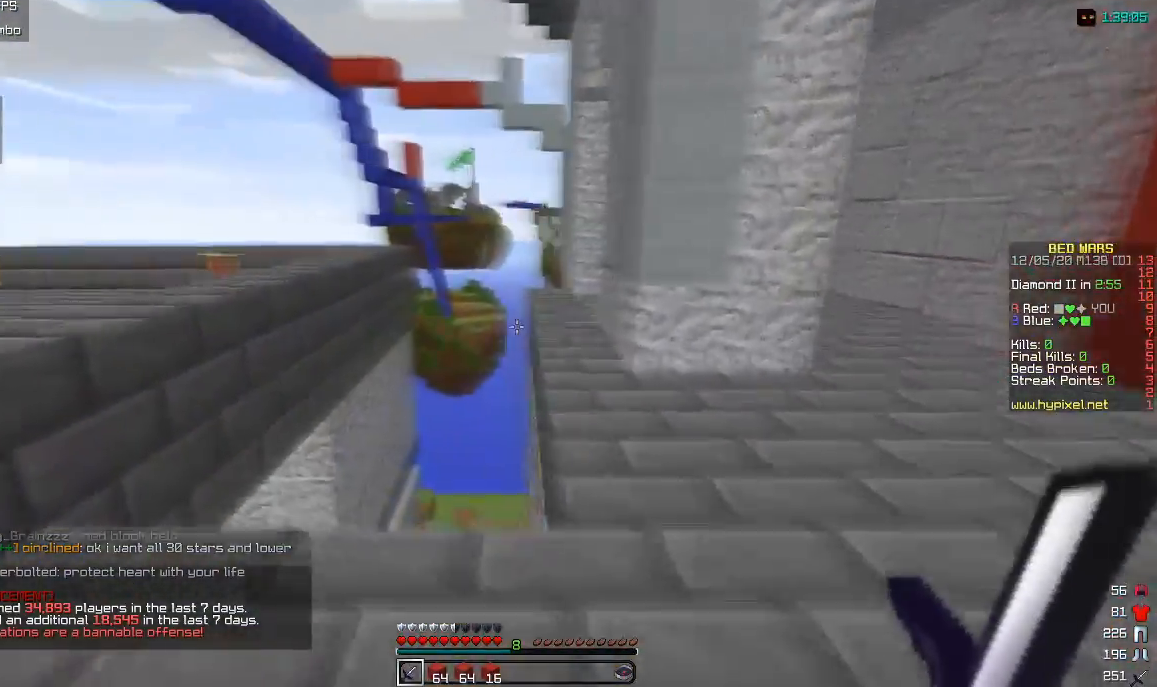
{"keys": [], "mouse": [], "events": [[467, "w", "up"], [500, "a", "up"]]}
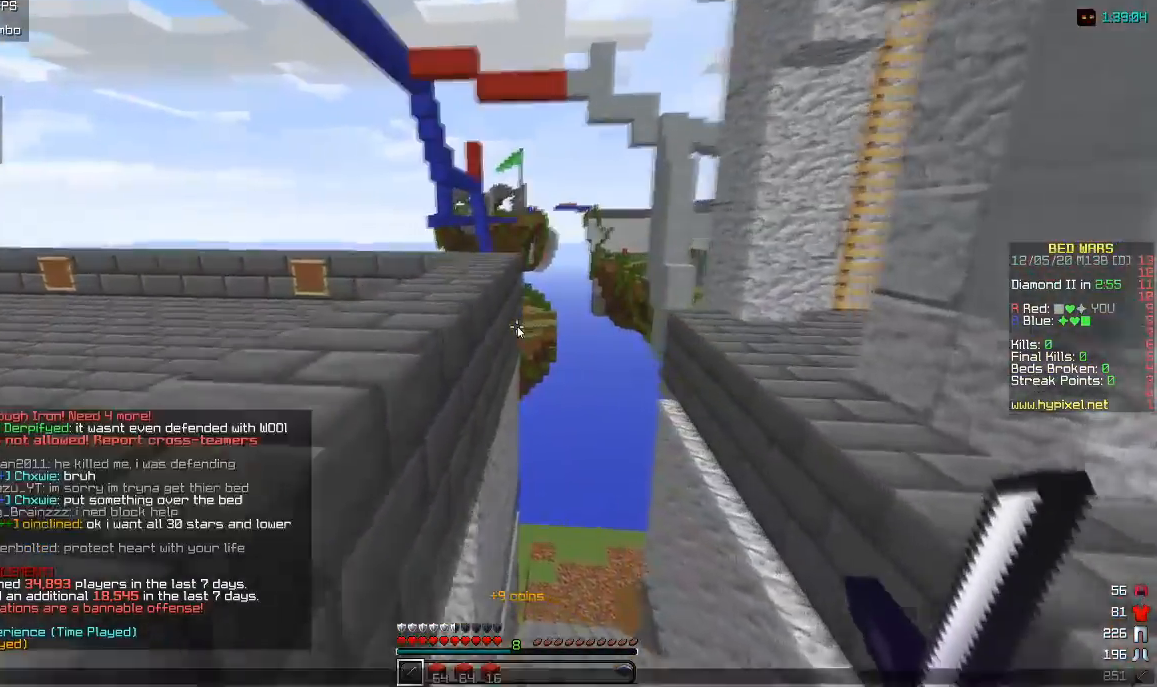
{"keys": [], "mouse": [], "events": []}
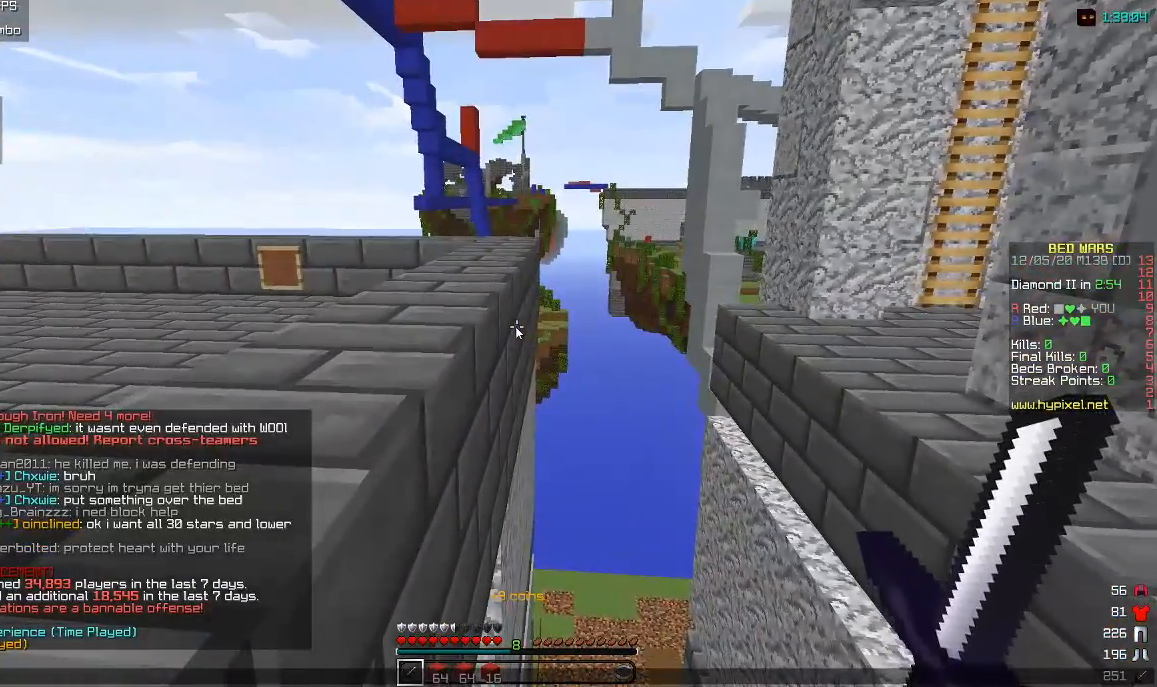
{"keys": [], "mouse": [], "events": []}